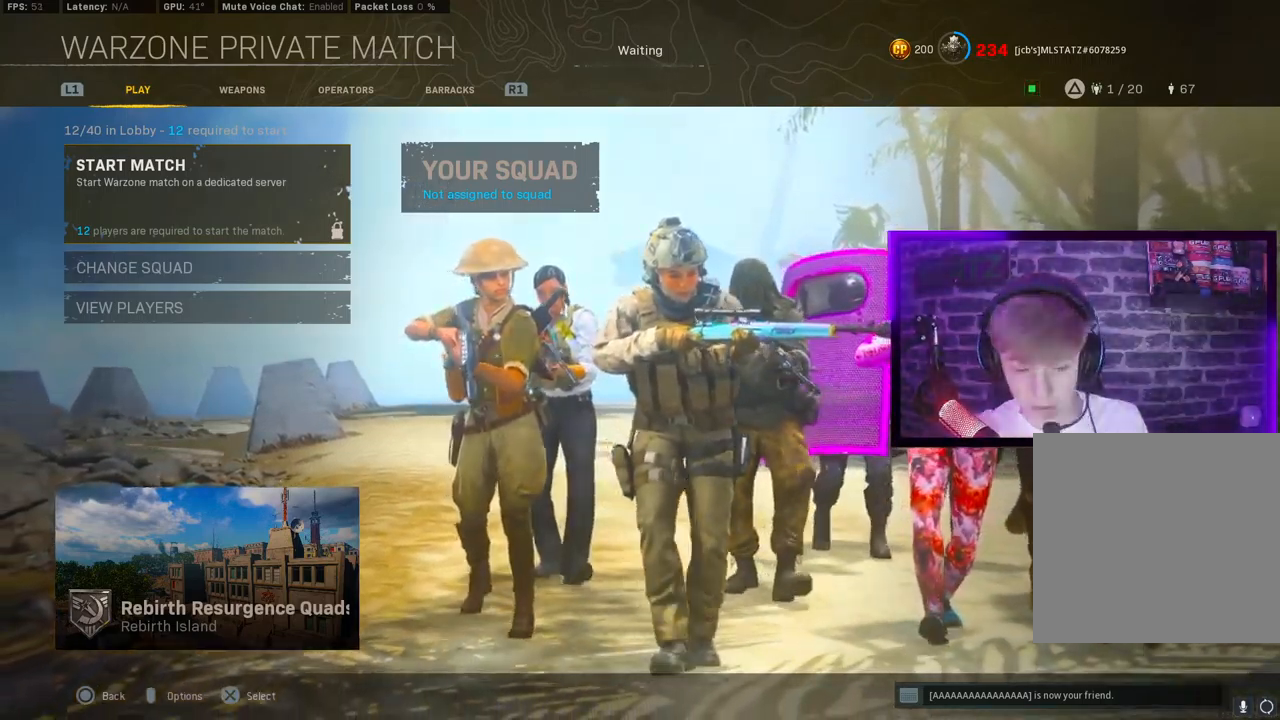
Gameplay with a controller (PlayStation layout); each line is a JSON object with the inputs held at the frame after it (dt_ms = milliseconds from this image to that frame). "events" lists button and stick changes between this image and that frame as [ms after this image, input, new state], when the widget could be followed in between.
{"dt_ms": 500, "buttons": ["L1"], "left_stick": "center", "right_stick": "center", "events": [[450, "L1", "down"]]}
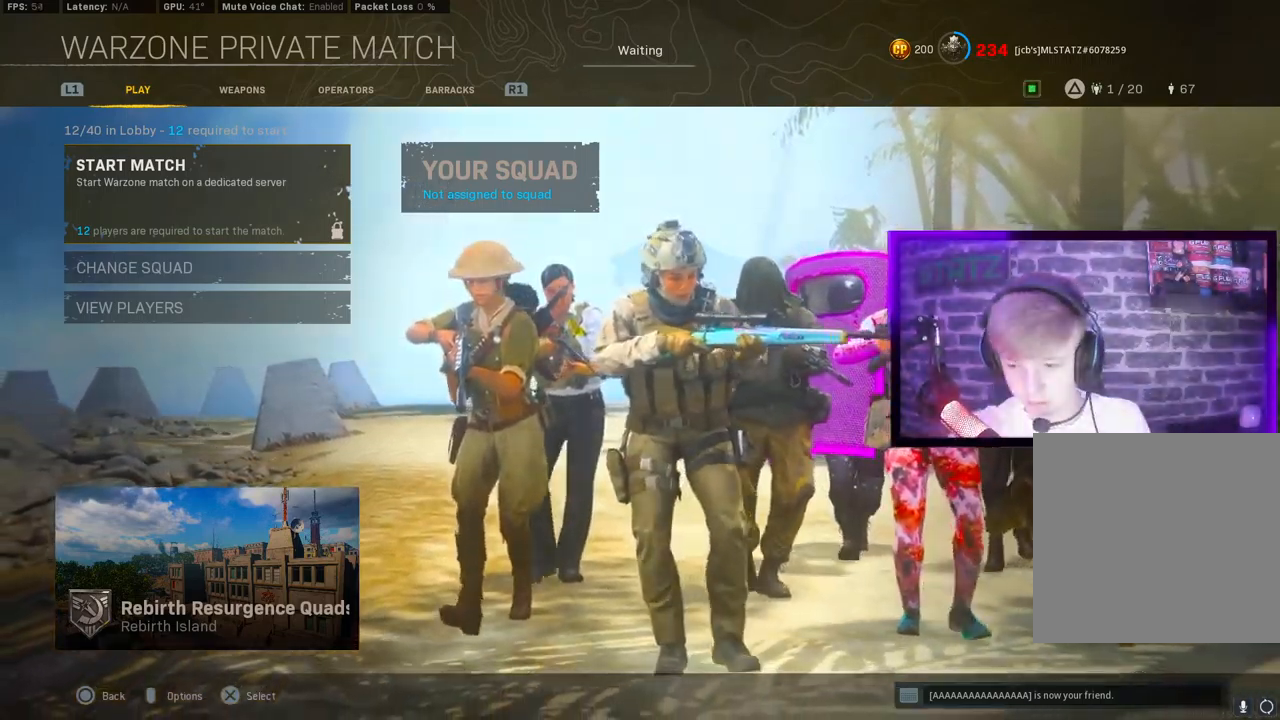
{"dt_ms": 500, "buttons": ["L1"], "left_stick": "center", "right_stick": "center", "events": []}
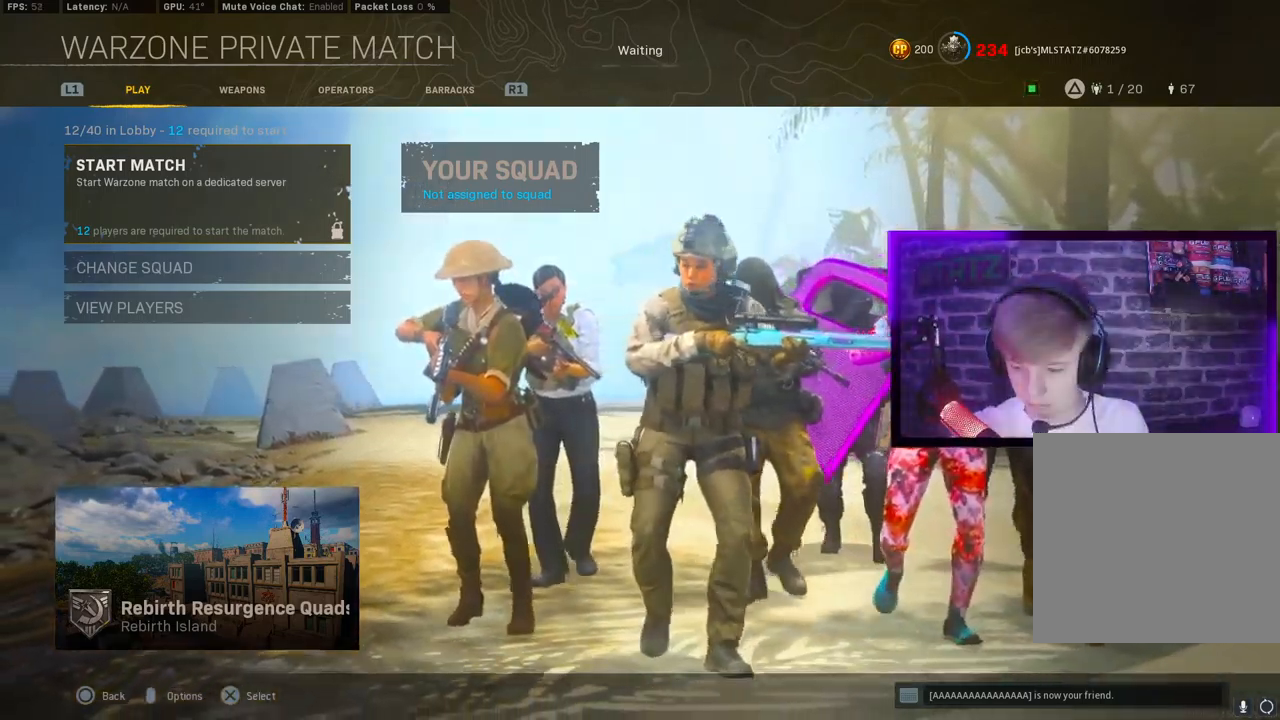
{"dt_ms": 500, "buttons": ["L1"], "left_stick": "center", "right_stick": "center", "events": [[167, "L1", "up"], [317, "L1", "down"]]}
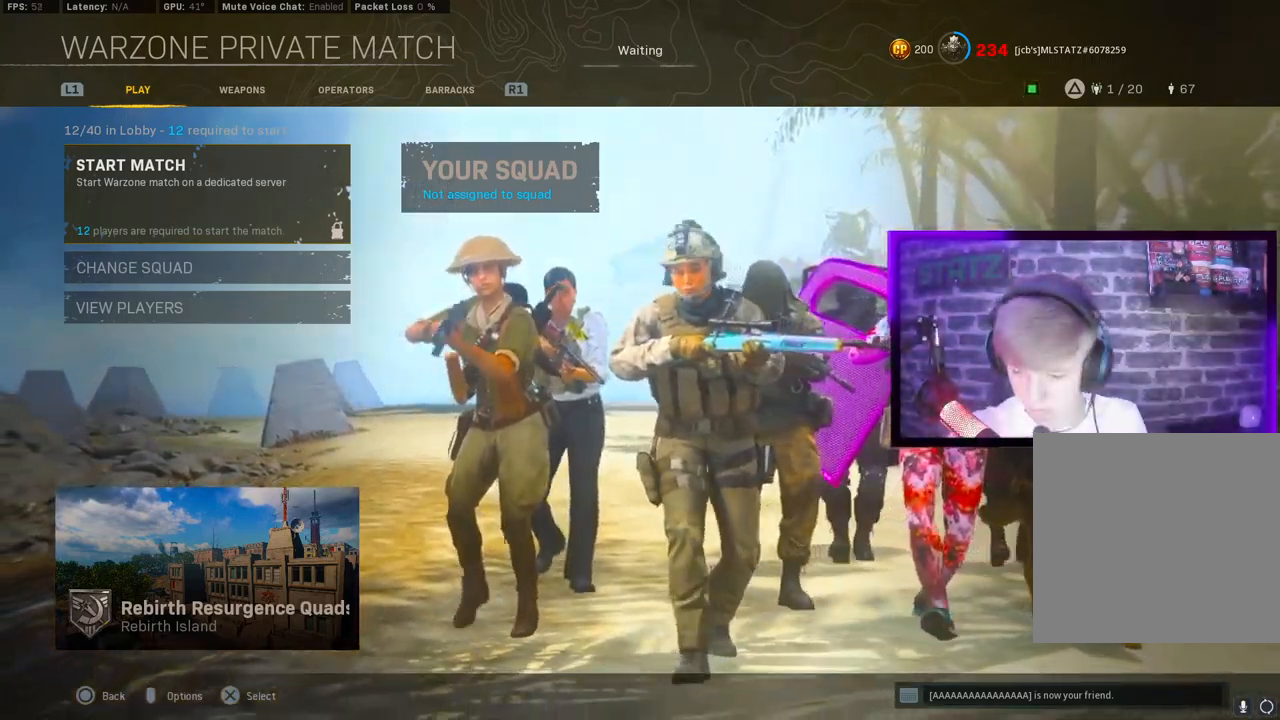
{"dt_ms": 500, "buttons": [], "left_stick": "center", "right_stick": "center", "events": [[217, "L1", "up"]]}
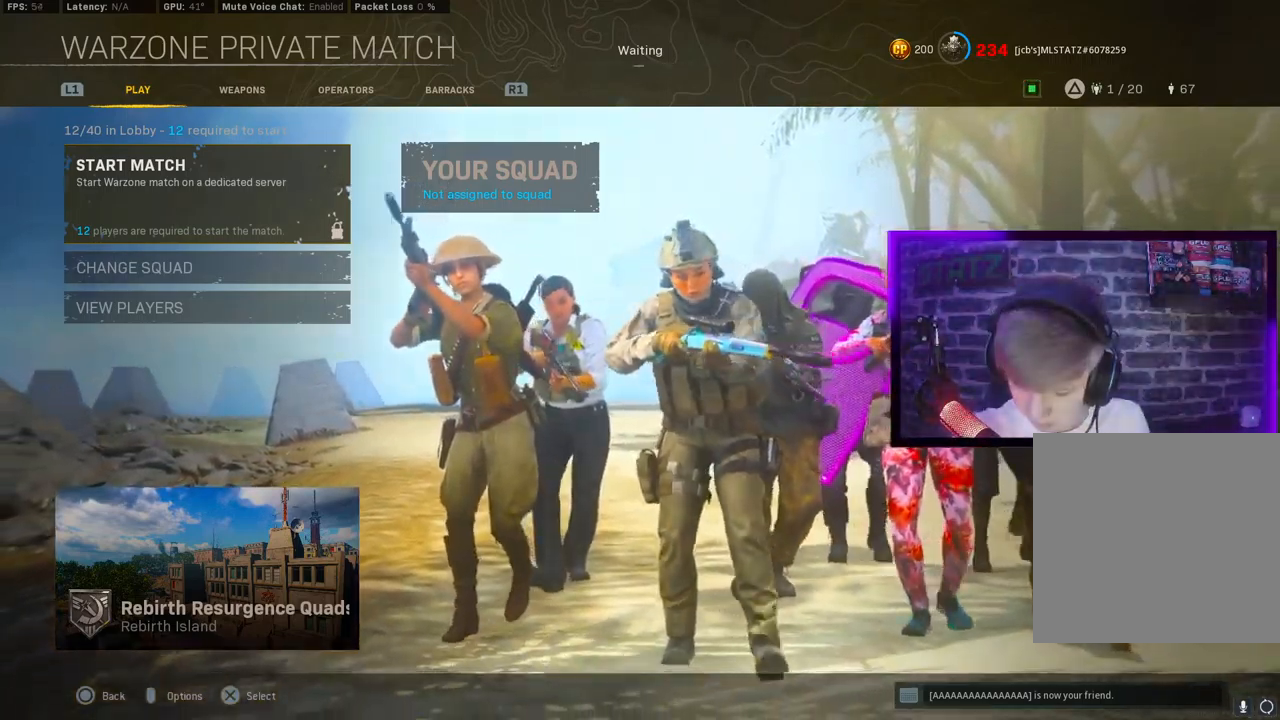
{"dt_ms": 500, "buttons": [], "left_stick": "center", "right_stick": "center", "events": []}
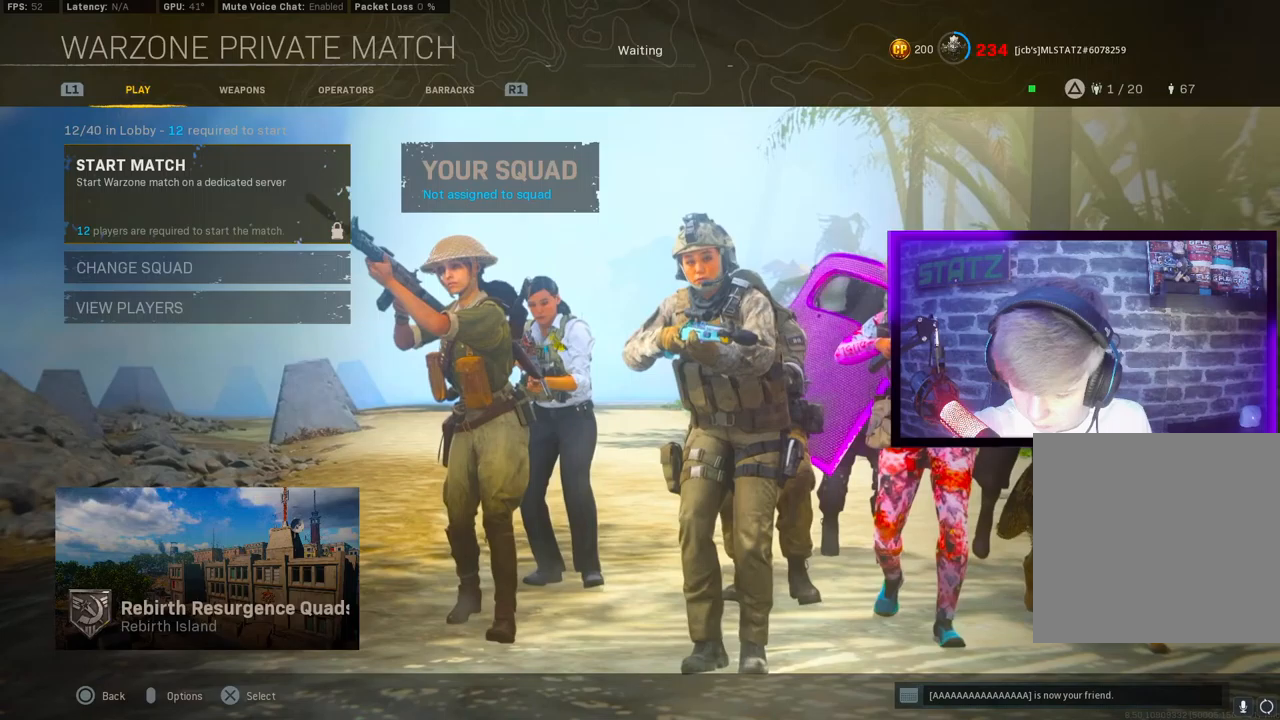
{"dt_ms": 500, "buttons": [], "left_stick": "center", "right_stick": "center", "events": []}
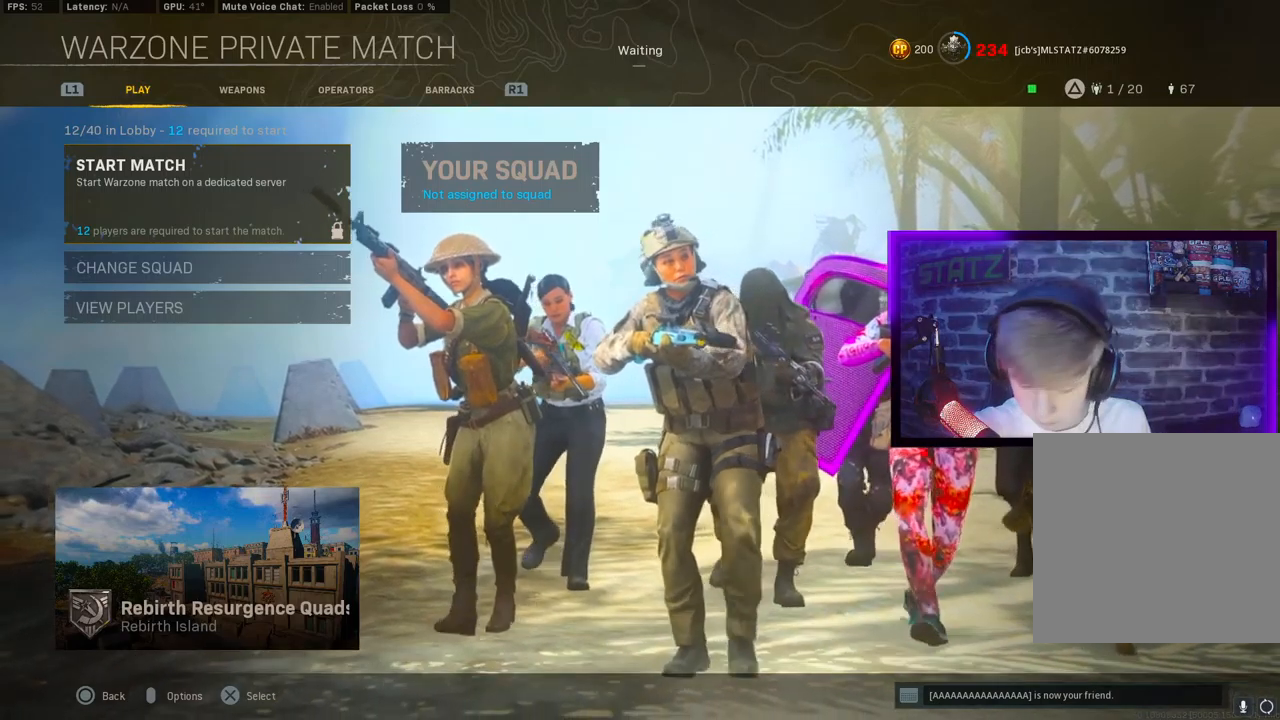
{"dt_ms": 500, "buttons": [], "left_stick": "center", "right_stick": "center"}
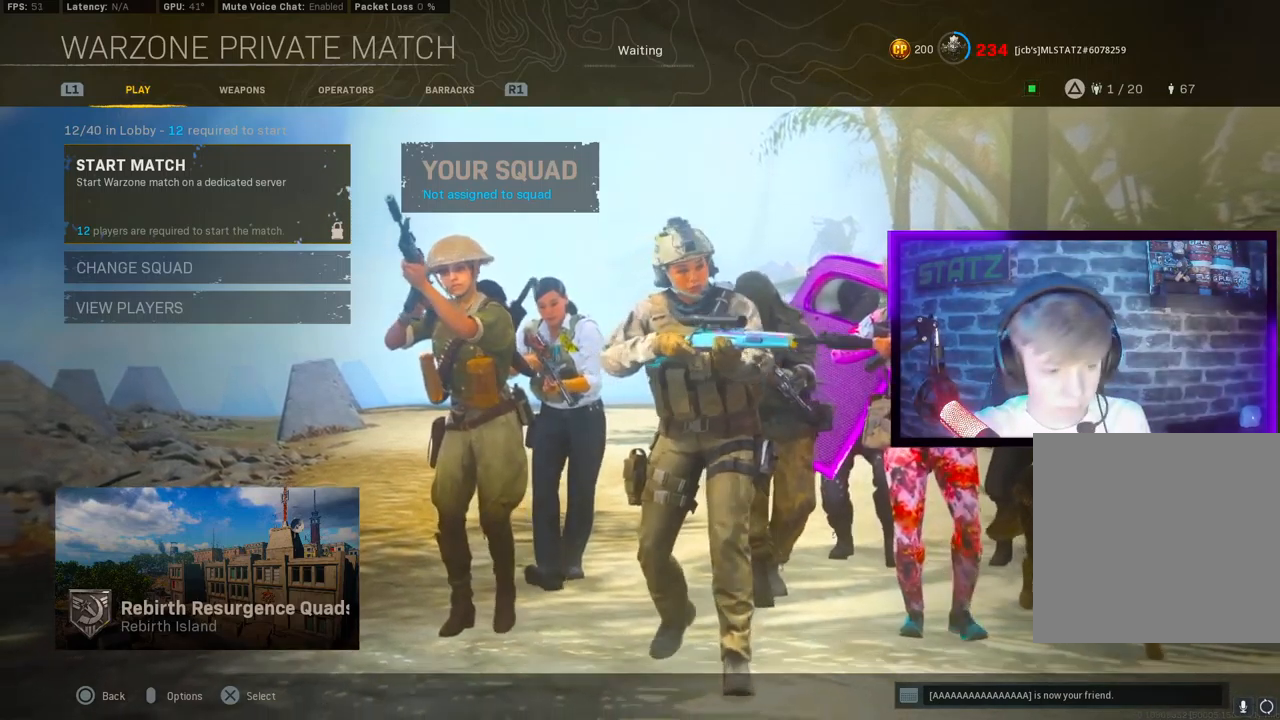
{"dt_ms": 500, "buttons": ["L1"], "left_stick": "center", "right_stick": "center", "events": [[300, "L1", "down"]]}
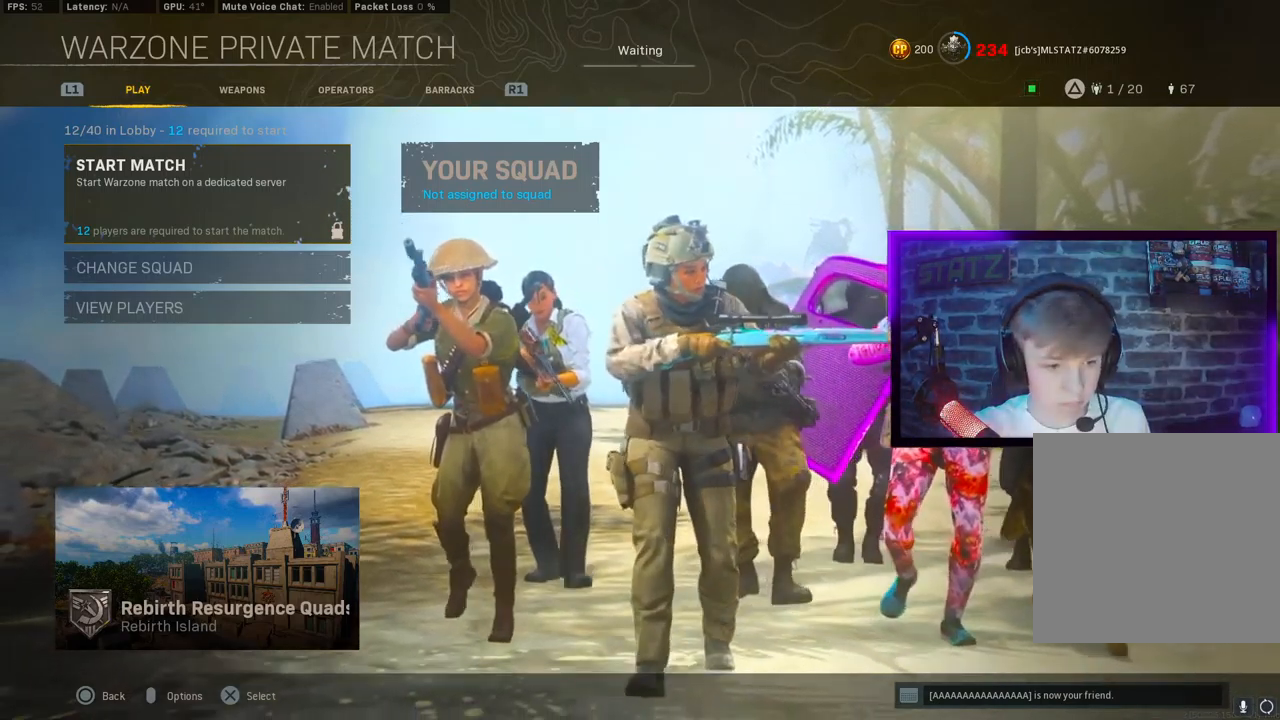
{"dt_ms": 500, "buttons": [], "left_stick": "center", "right_stick": "center"}
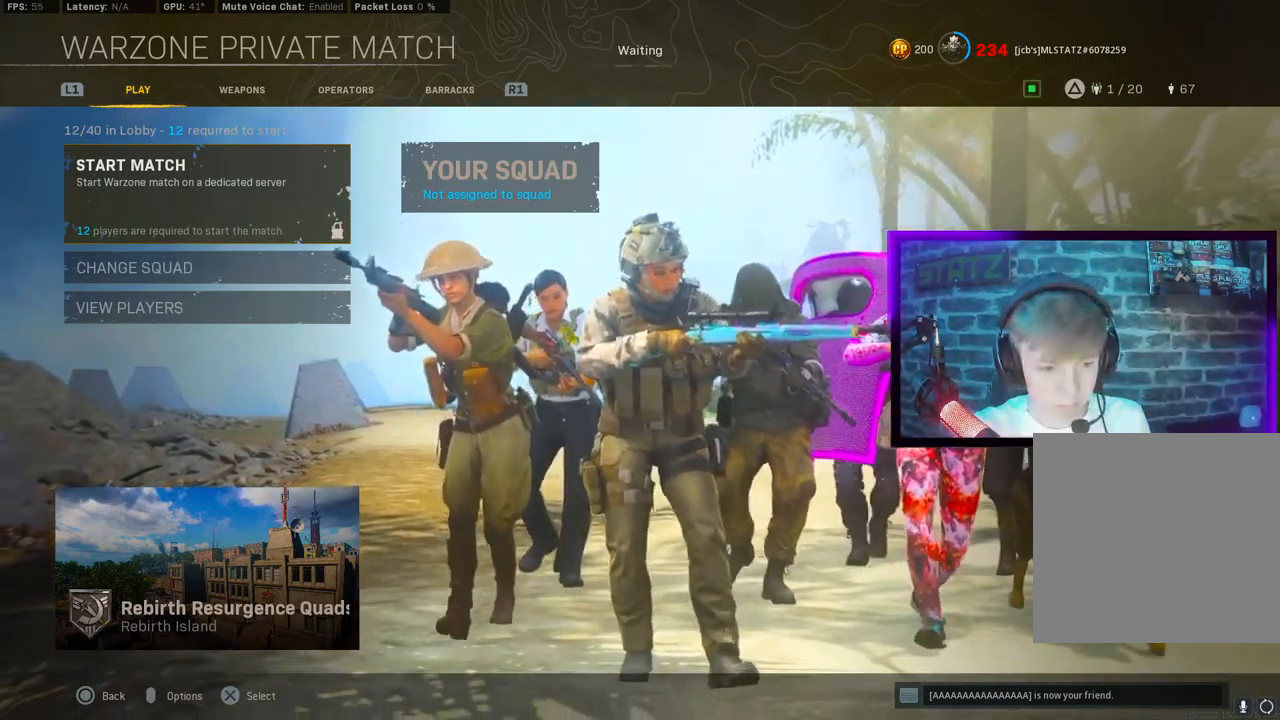
{"dt_ms": 500, "buttons": [], "left_stick": "center", "right_stick": "center", "events": []}
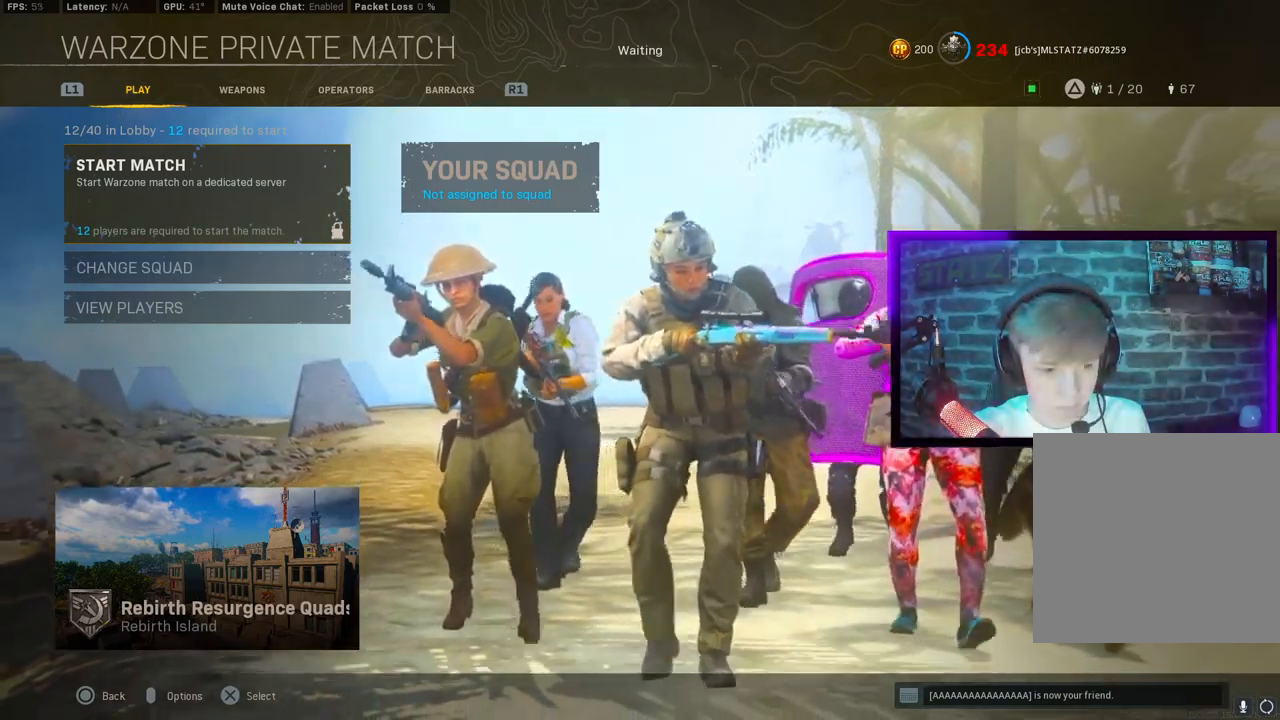
{"dt_ms": 500, "buttons": [], "left_stick": "center", "right_stick": "center", "events": []}
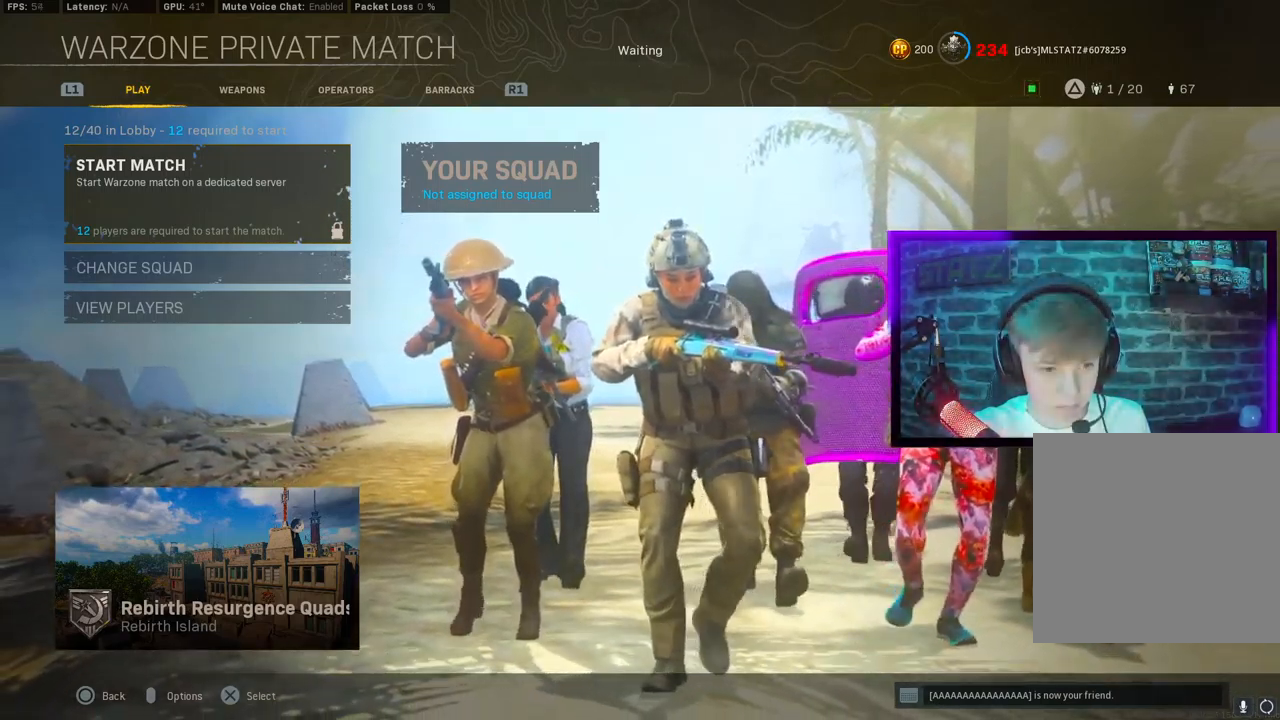
{"dt_ms": 500, "buttons": [], "left_stick": "center", "right_stick": "center", "events": []}
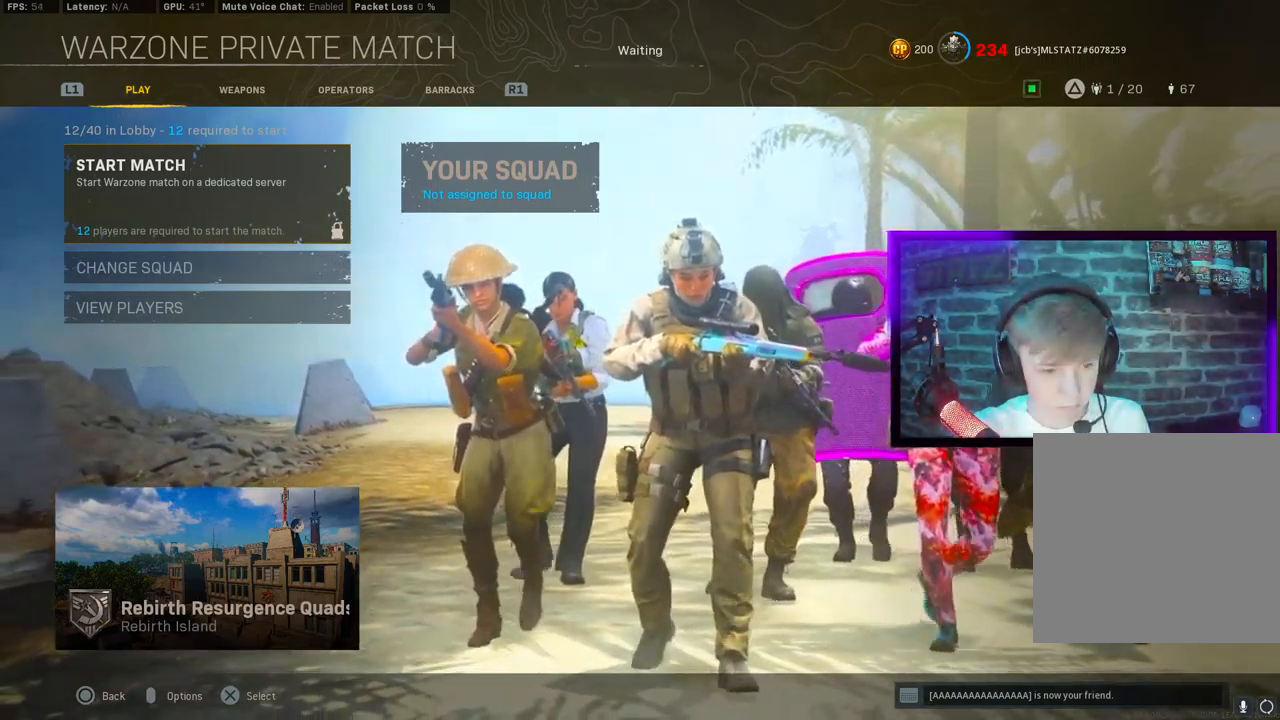
{"dt_ms": 500, "buttons": [], "left_stick": "center", "right_stick": "center", "events": []}
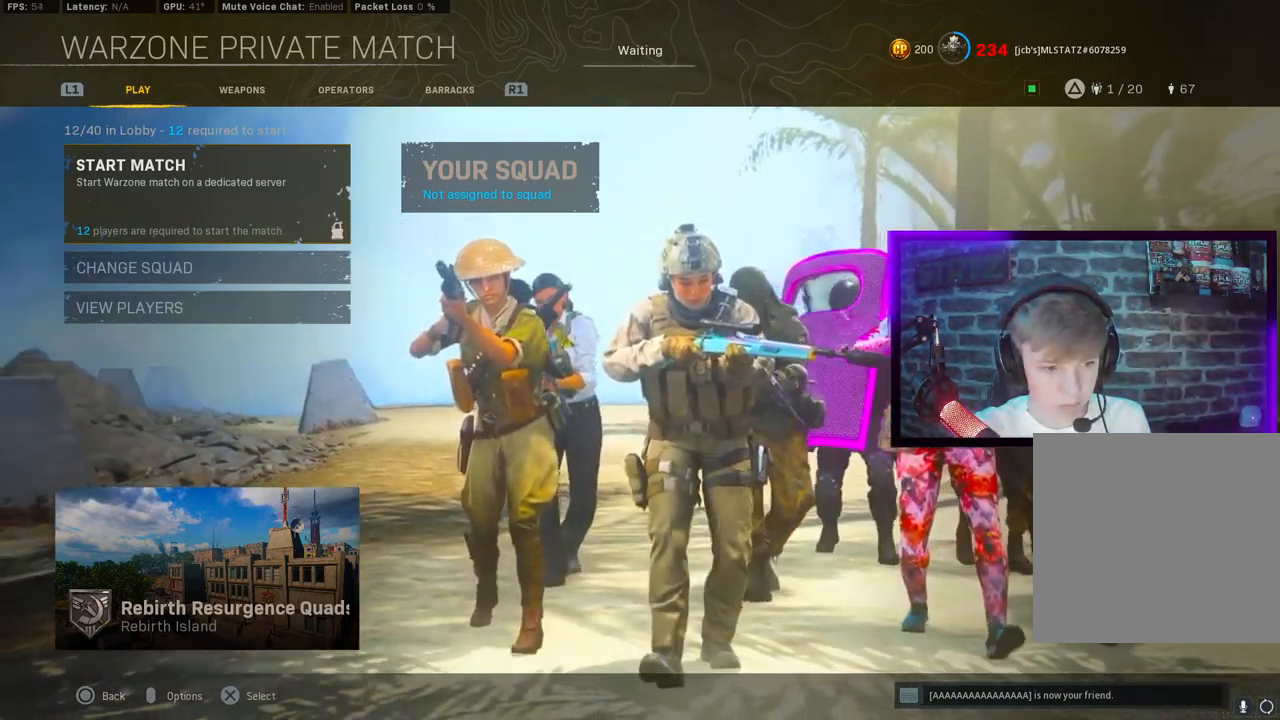
{"dt_ms": 500, "buttons": [], "left_stick": "center", "right_stick": "center", "events": []}
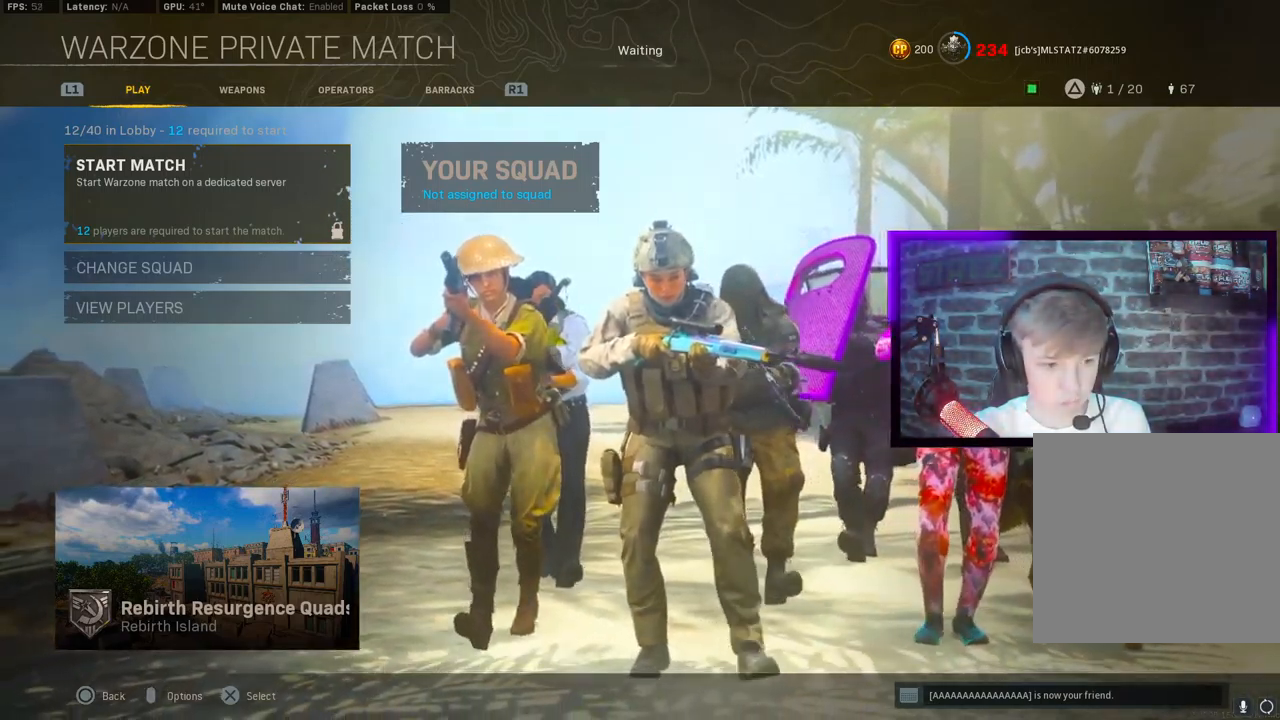
{"dt_ms": 500, "buttons": [], "left_stick": "center", "right_stick": "center", "events": [[50, "L1", "down"], [250, "L1", "up"]]}
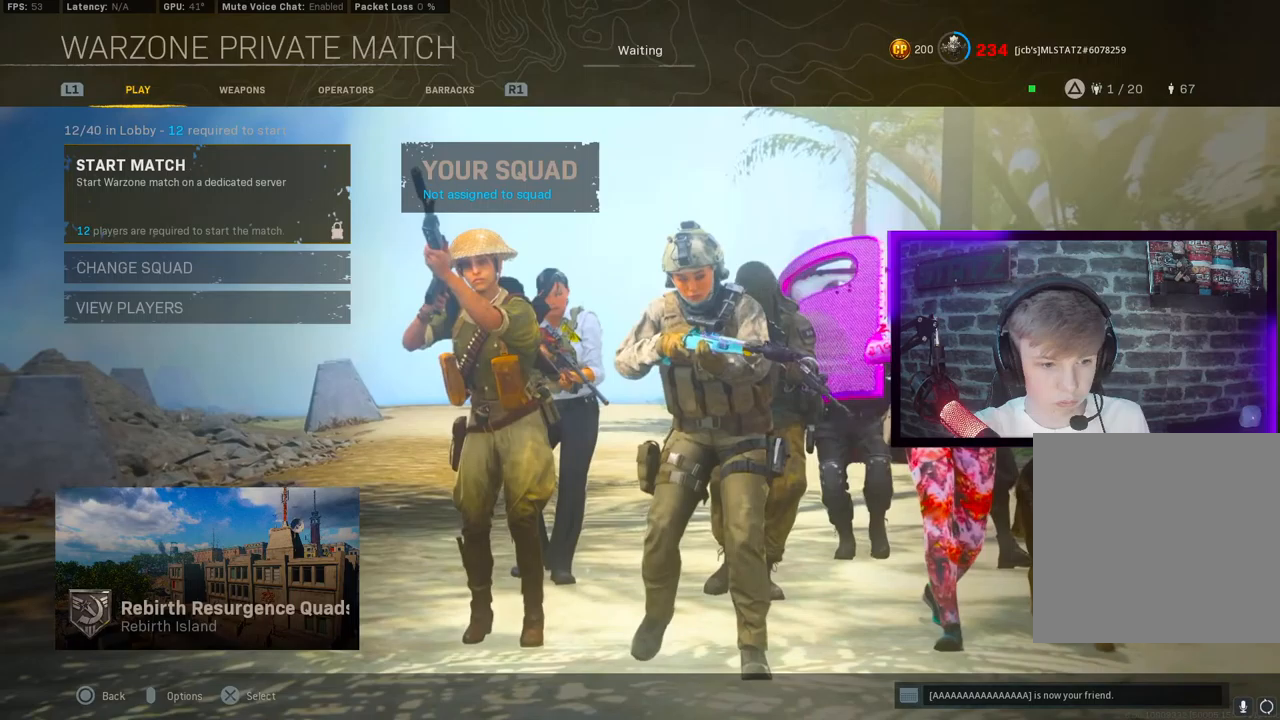
{"dt_ms": 500, "buttons": [], "left_stick": "center", "right_stick": "center", "events": []}
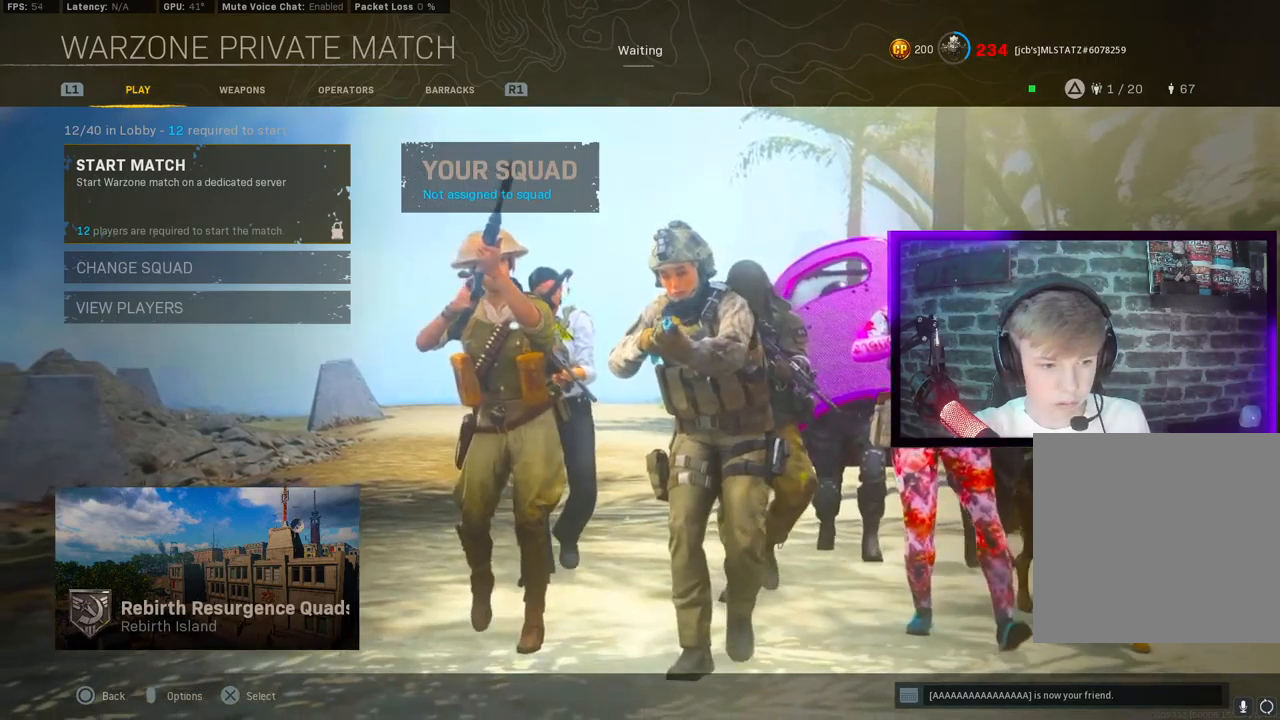
{"dt_ms": 500, "buttons": [], "left_stick": "center", "right_stick": "center", "events": [[150, "L1", "down"], [350, "L1", "up"]]}
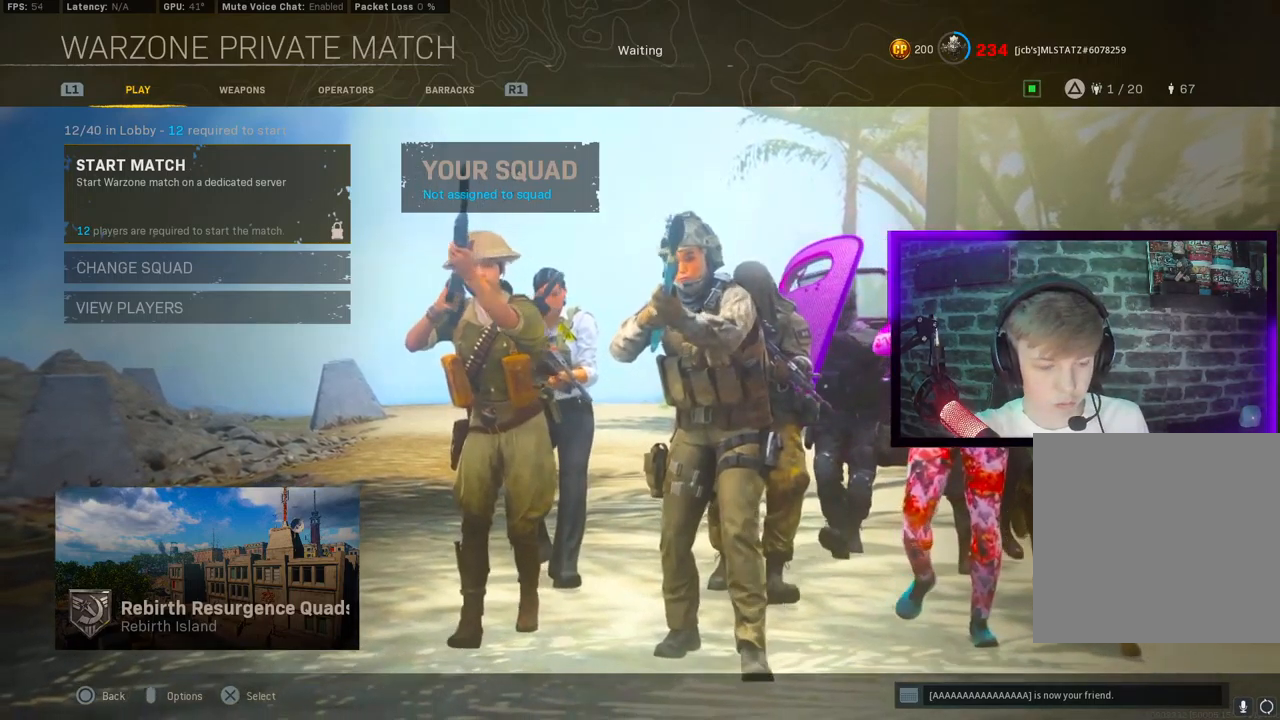
{"dt_ms": 500, "buttons": [], "left_stick": "center", "right_stick": "center", "events": []}
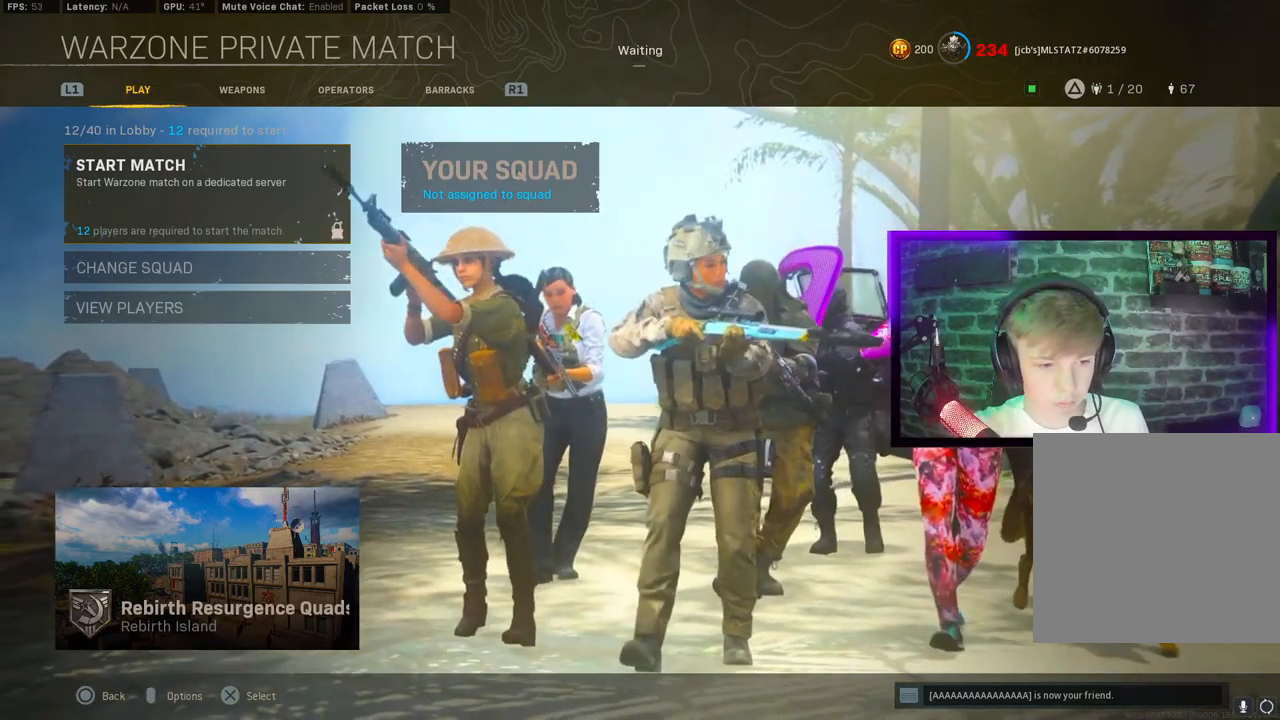
{"dt_ms": 500, "buttons": [], "left_stick": "center", "right_stick": "center", "events": []}
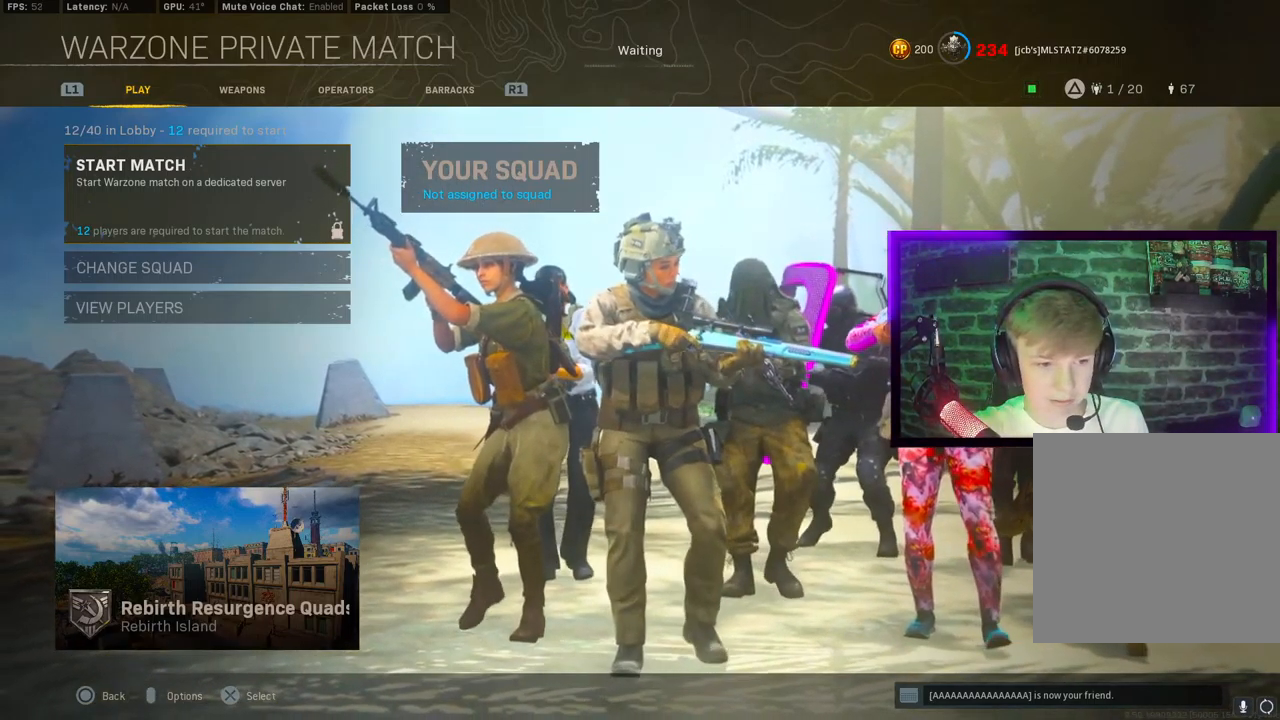
{"dt_ms": 500, "buttons": [], "left_stick": "center", "right_stick": "center", "events": []}
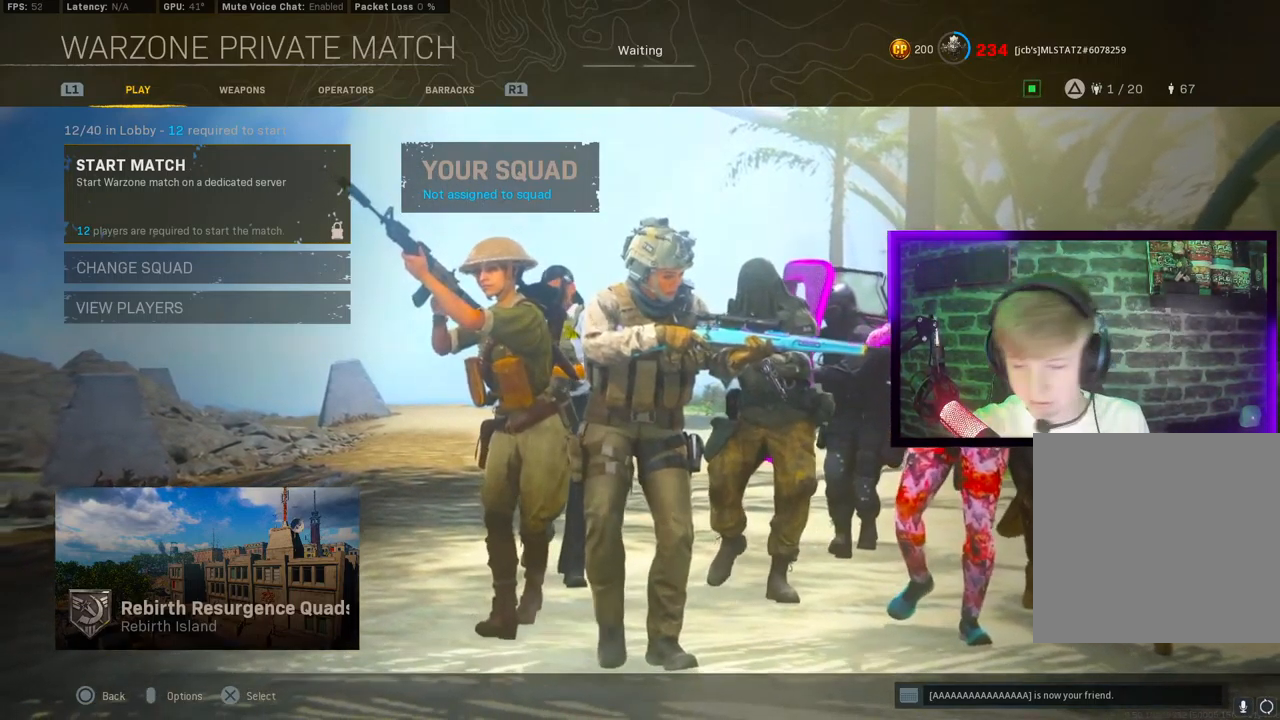
{"dt_ms": 500, "buttons": [], "left_stick": "center", "right_stick": "center", "events": []}
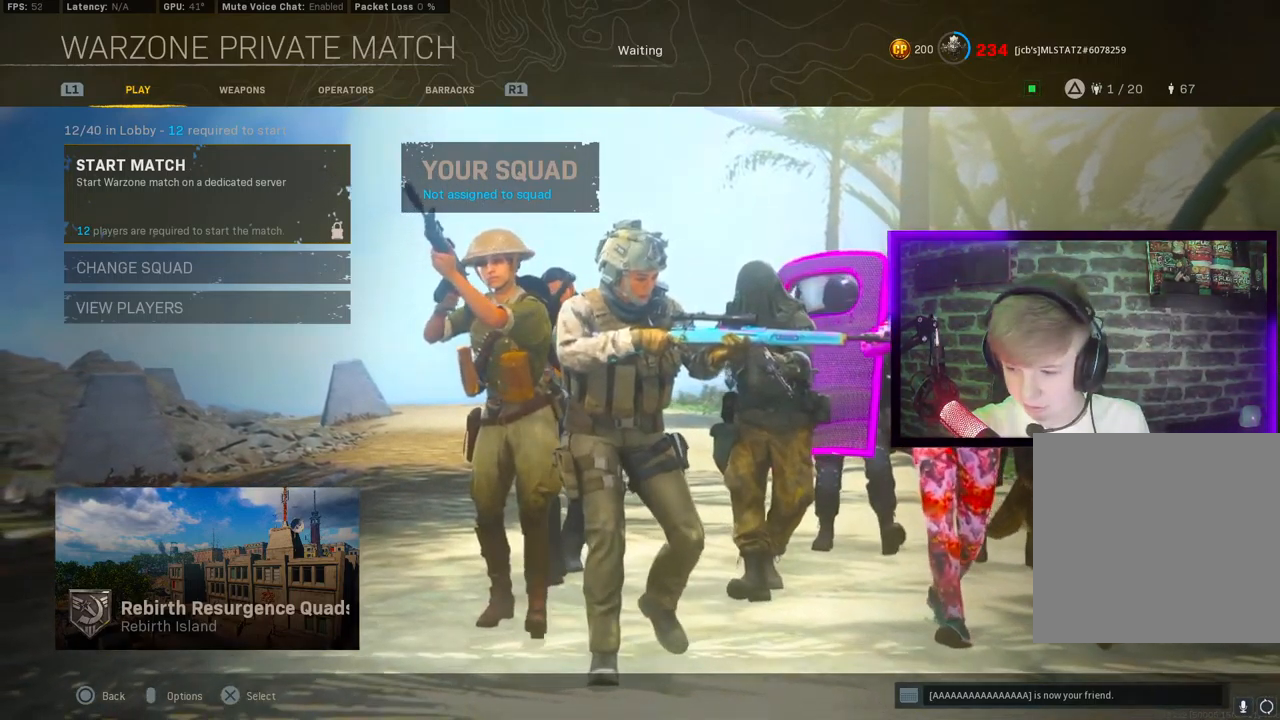
{"dt_ms": 500, "buttons": [], "left_stick": "center", "right_stick": "center", "events": []}
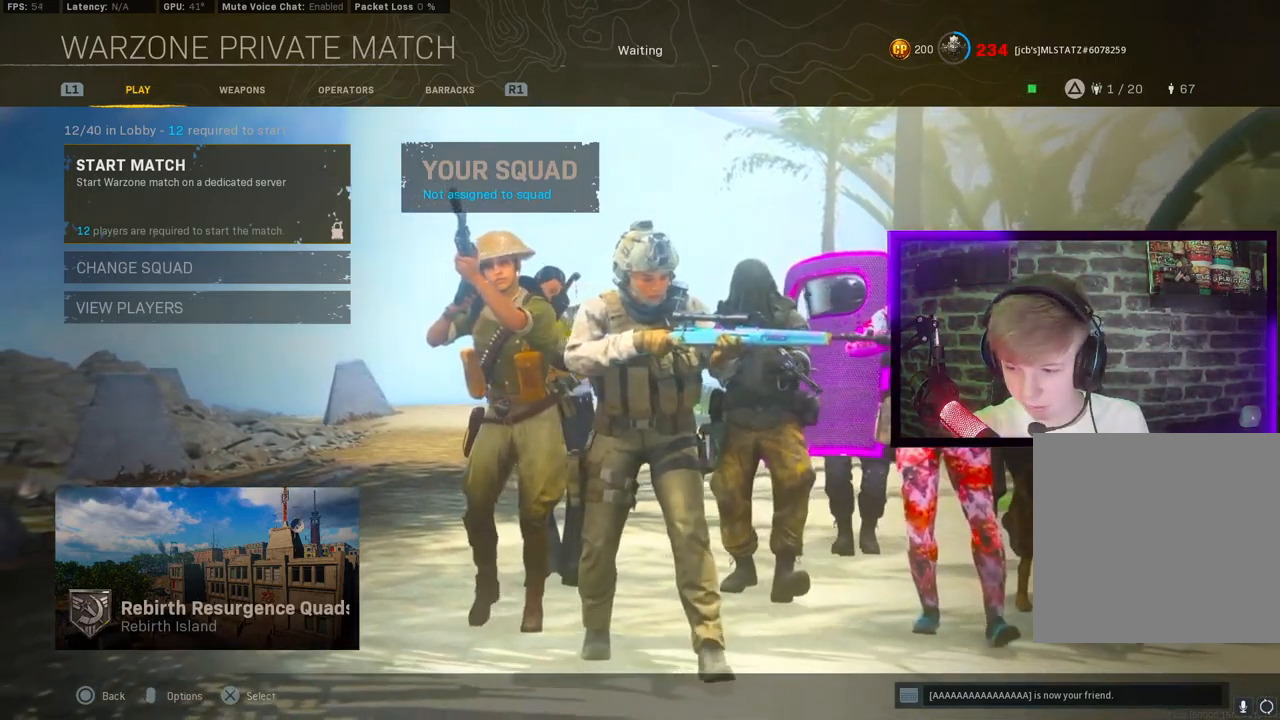
{"dt_ms": 500, "buttons": [], "left_stick": "center", "right_stick": "center"}
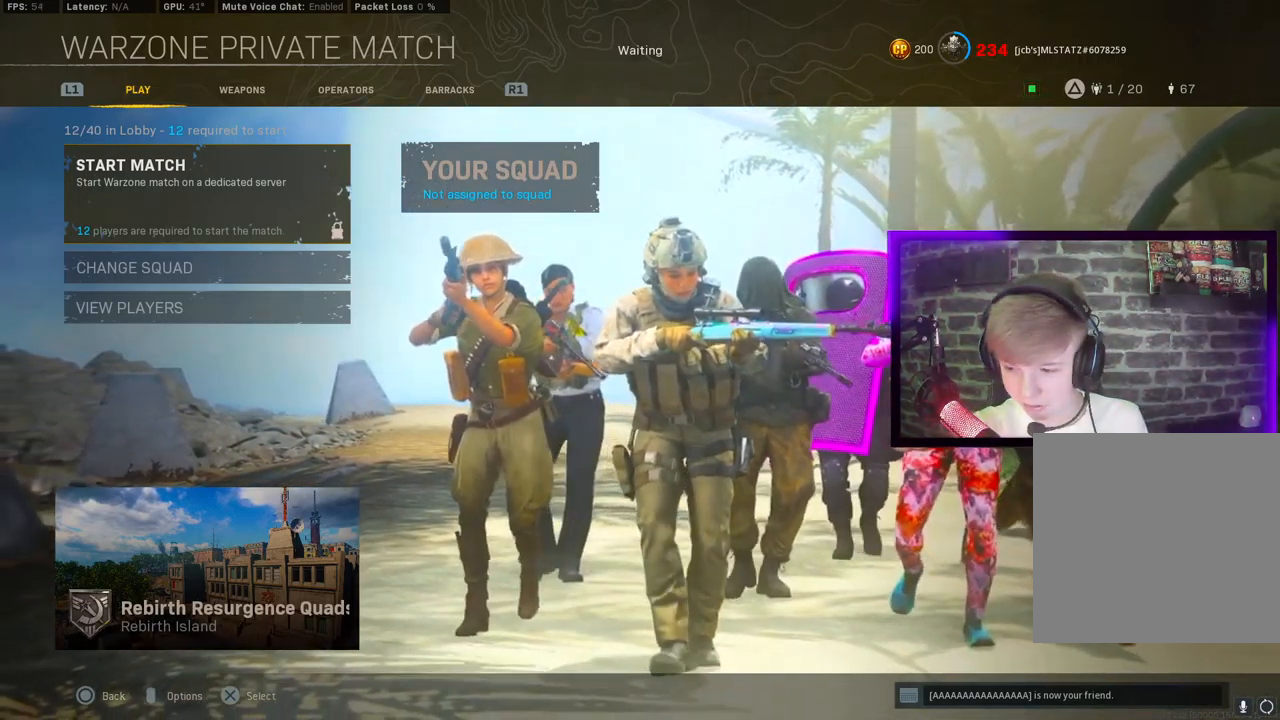
{"dt_ms": 500, "buttons": [], "left_stick": "center", "right_stick": "center", "events": []}
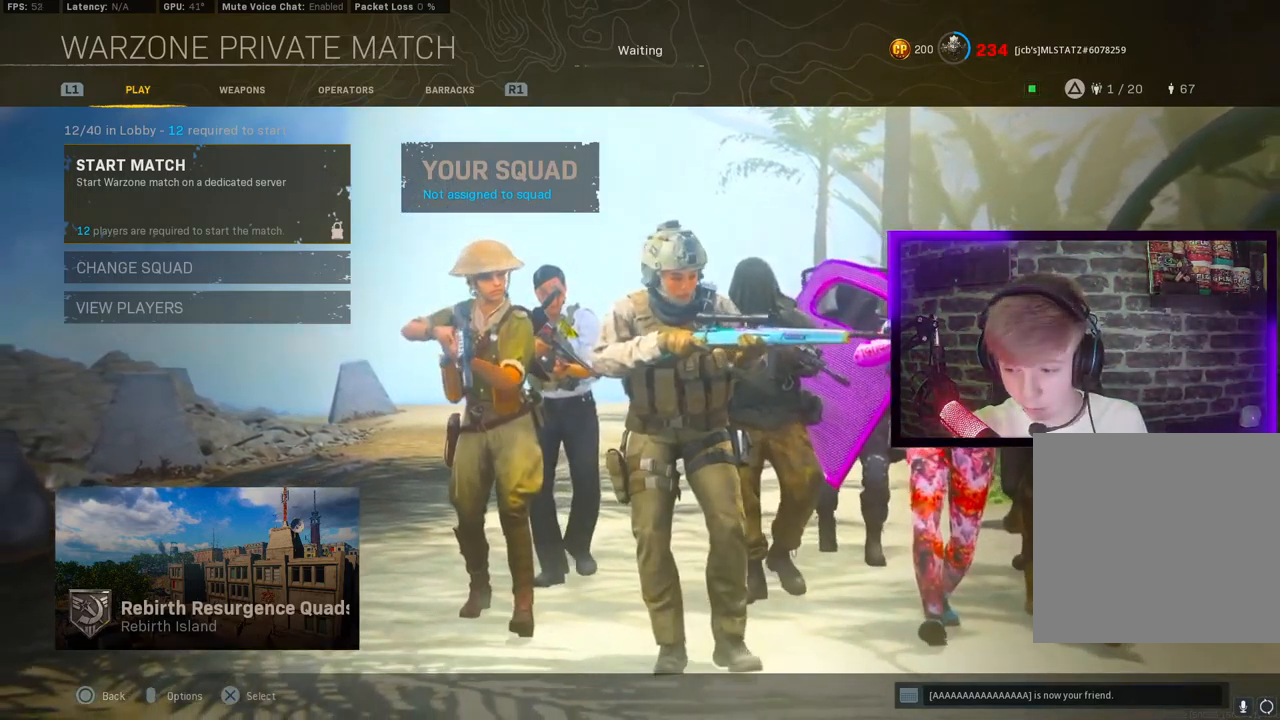
{"dt_ms": 1000, "buttons": [], "left_stick": "center", "right_stick": "center"}
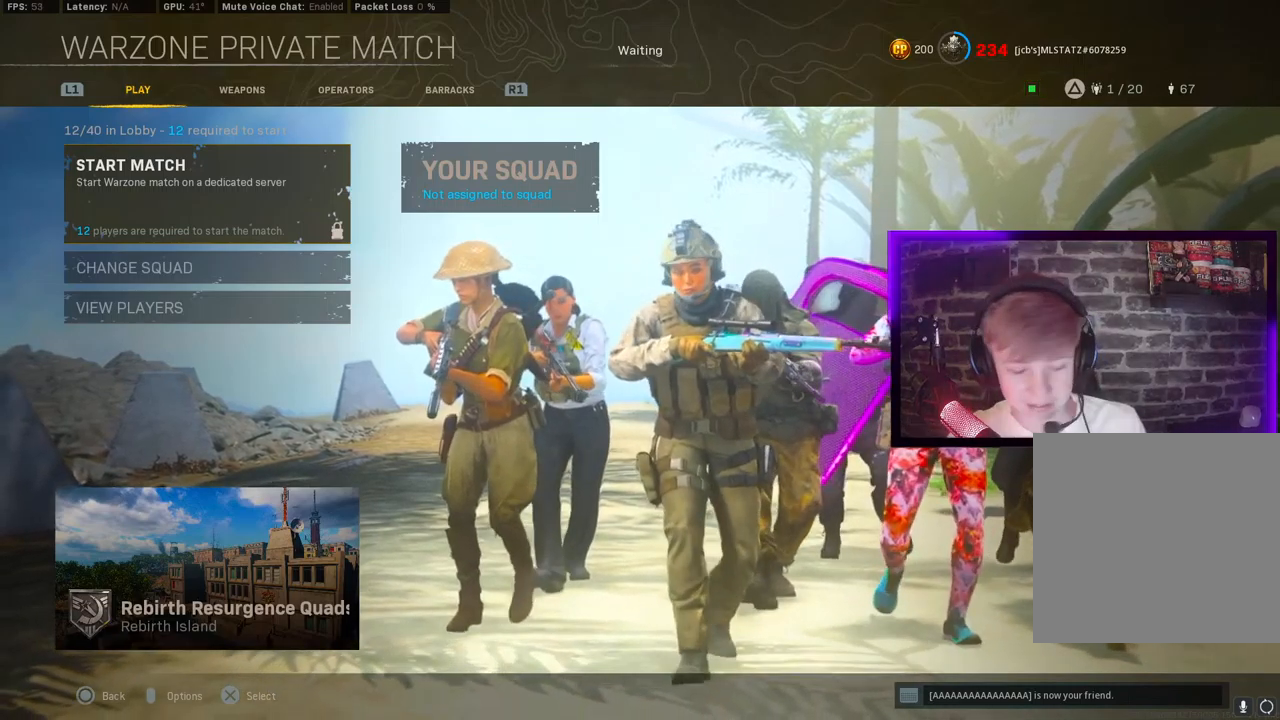
{"dt_ms": 500, "buttons": [], "left_stick": "center", "right_stick": "center", "events": []}
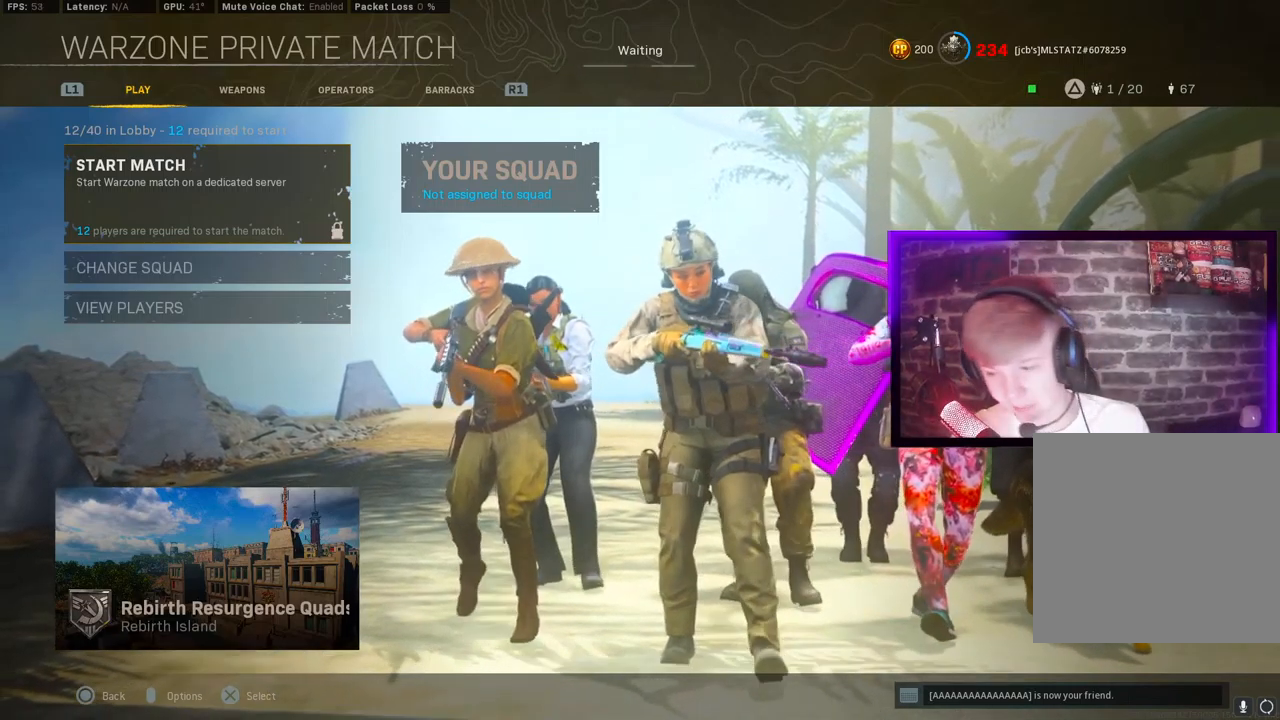
{"dt_ms": 500, "buttons": [], "left_stick": "center", "right_stick": "center", "events": [[200, "L1", "down"], [300, "L1", "up"]]}